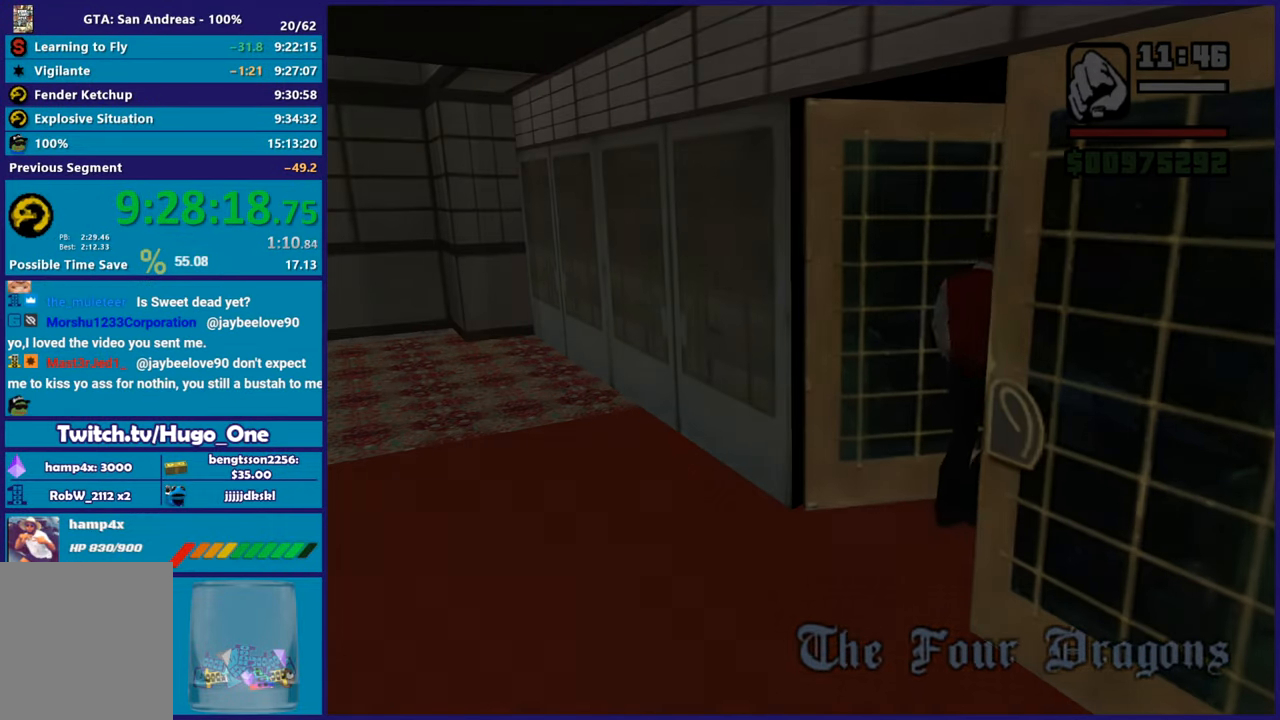
Gameplay with a controller (Xbox layout); each line is a JSON object with the inputs held at the frame after it. "button_events" lists button changes between this image and that frame as [ms after this image, input, new state], when the widget could be followed in between (sticks are given only as held states).
{"buttons": [], "left_stick": "up", "right_stick": "center", "button_events": [[50, "A", "up"], [133, "A", "down"], [250, "A", "up"], [350, "A", "down"], [467, "A", "up"]]}
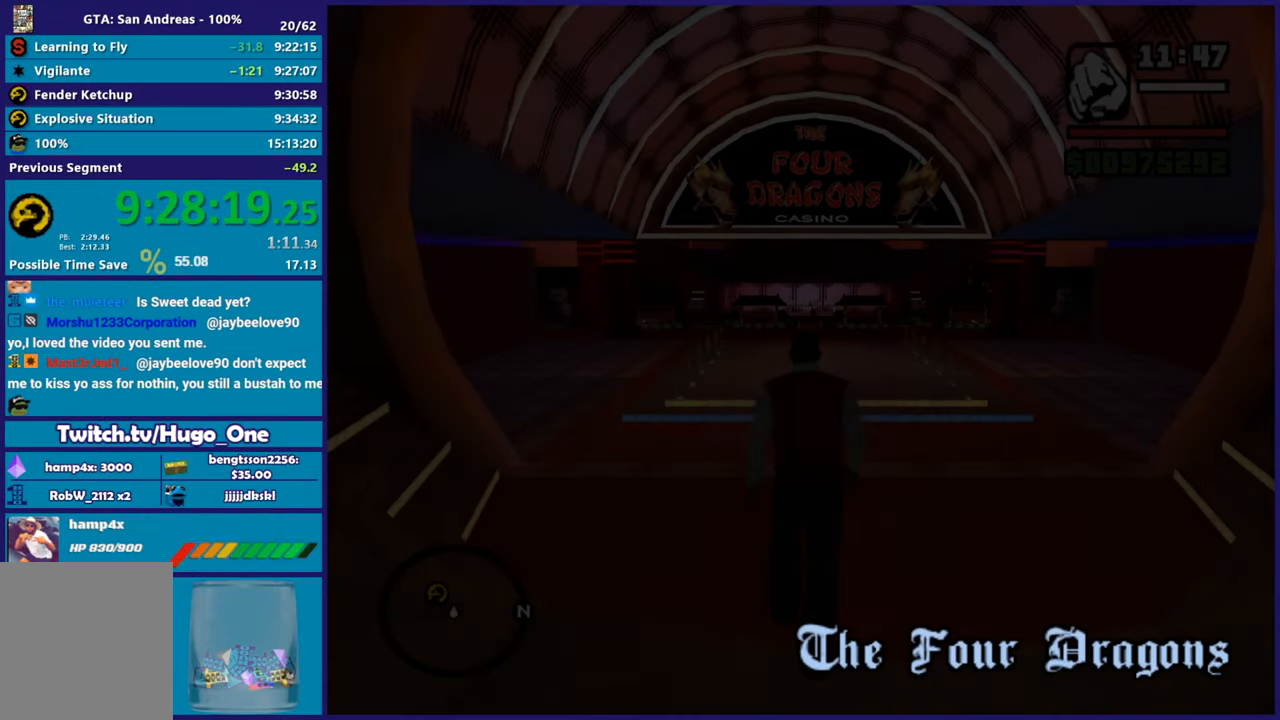
{"buttons": ["A"], "left_stick": "up-left", "right_stick": "center", "button_events": [[84, "A", "down"], [184, "A", "up"], [284, "A", "down"], [401, "A", "up"], [484, "A", "down"]]}
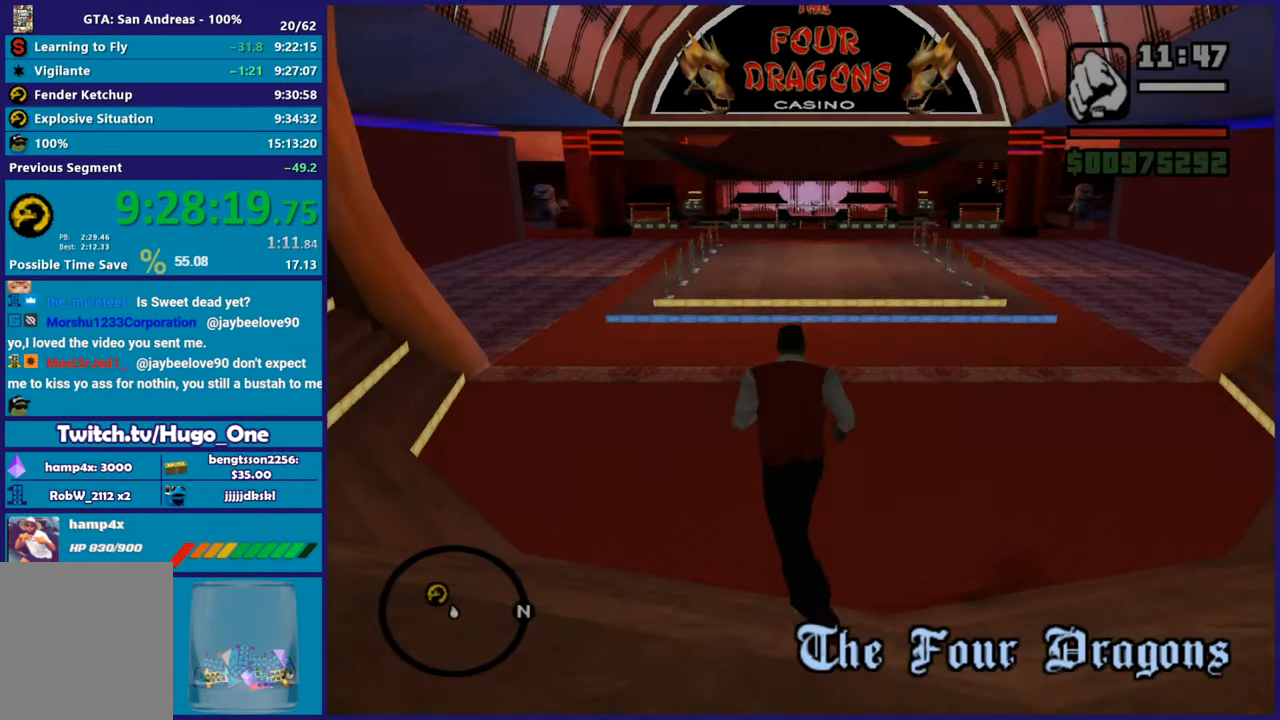
{"buttons": ["A", "X"], "left_stick": "up", "right_stick": "center", "button_events": [[100, "A", "up"], [167, "A", "down"], [300, "A", "up"], [350, "A", "down"], [500, "X", "down"]]}
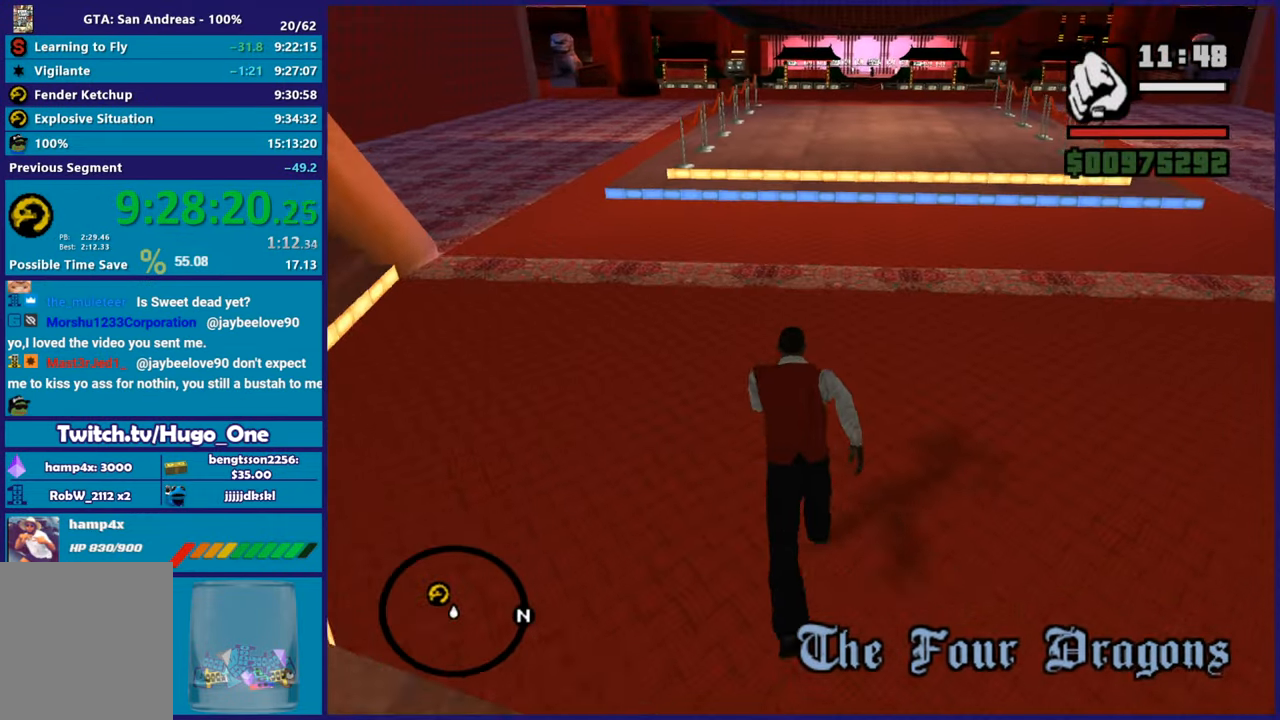
{"buttons": [], "left_stick": "up", "right_stick": "center", "button_events": [[50, "A", "up"], [501, "X", "up"]]}
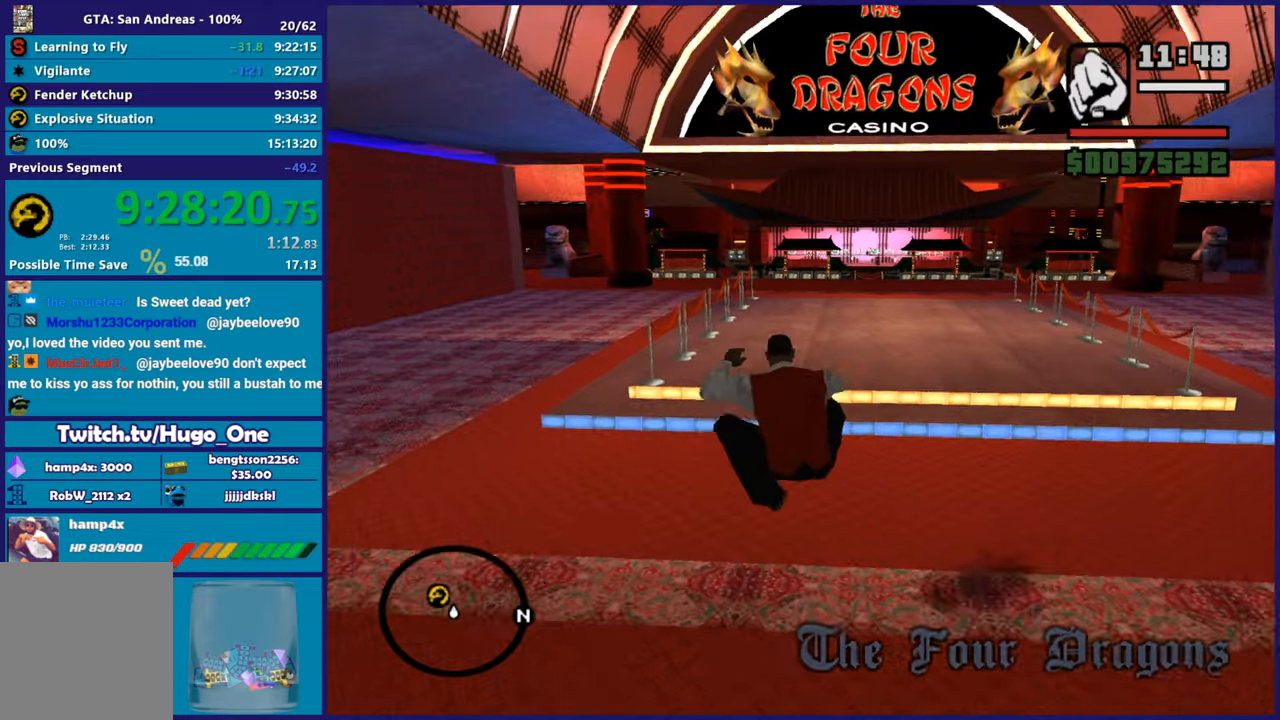
{"buttons": [], "left_stick": "up", "right_stick": "center", "button_events": [[167, "A", "down"], [284, "A", "up"], [384, "A", "down"], [500, "A", "up"]]}
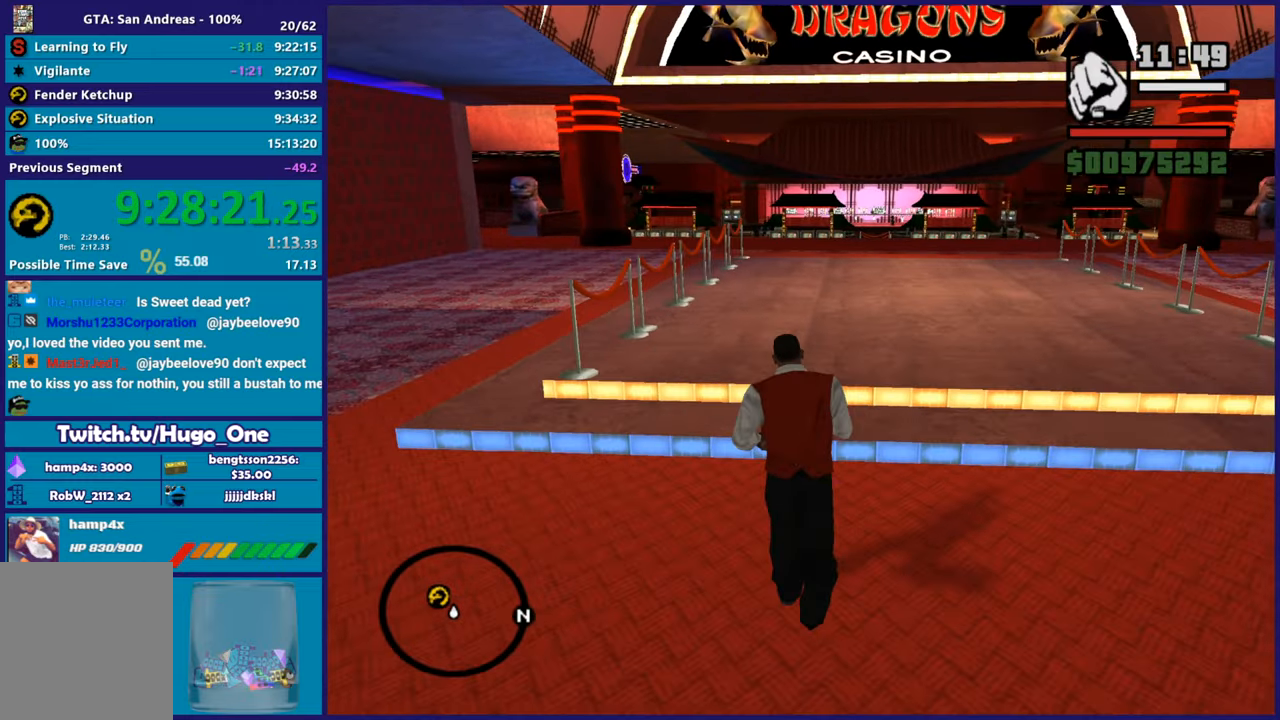
{"buttons": [], "left_stick": "up", "right_stick": "center", "button_events": [[84, "A", "down"], [201, "A", "up"], [301, "A", "down"], [417, "A", "up"]]}
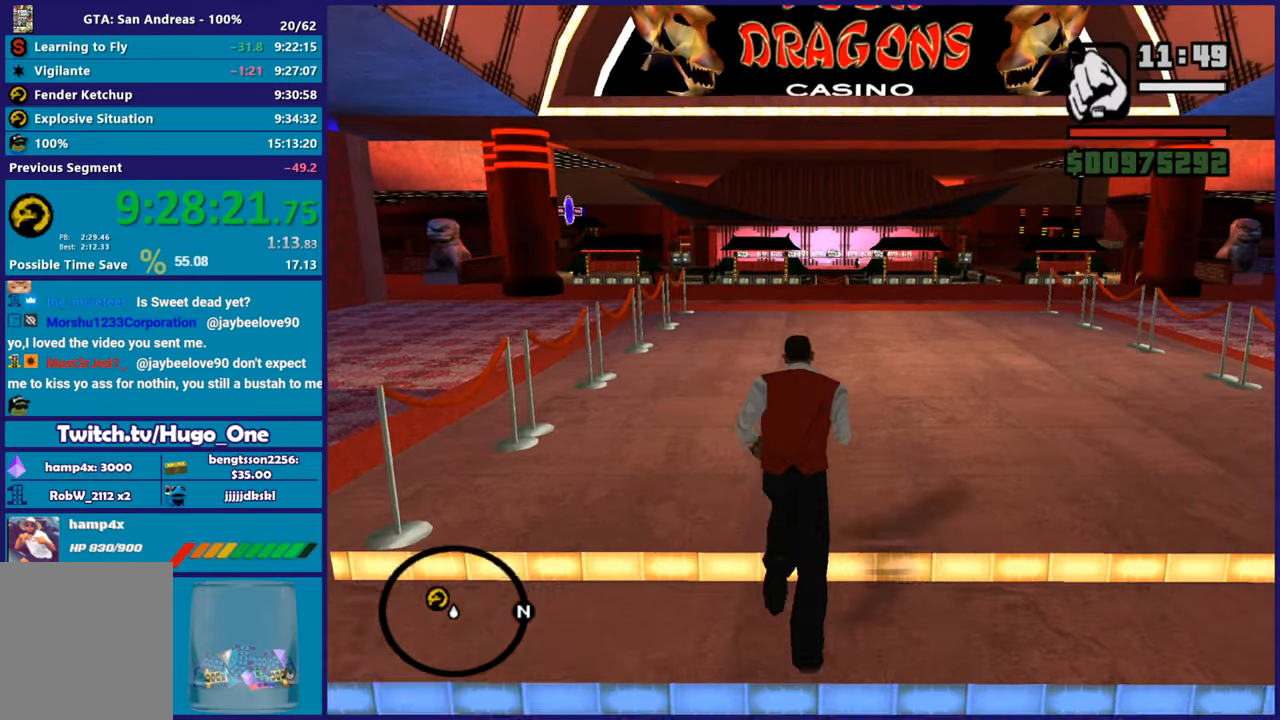
{"buttons": ["A"], "left_stick": "up", "right_stick": "center", "button_events": [[17, "A", "down"], [117, "A", "up"], [233, "A", "down"], [334, "A", "up"], [450, "A", "down"]]}
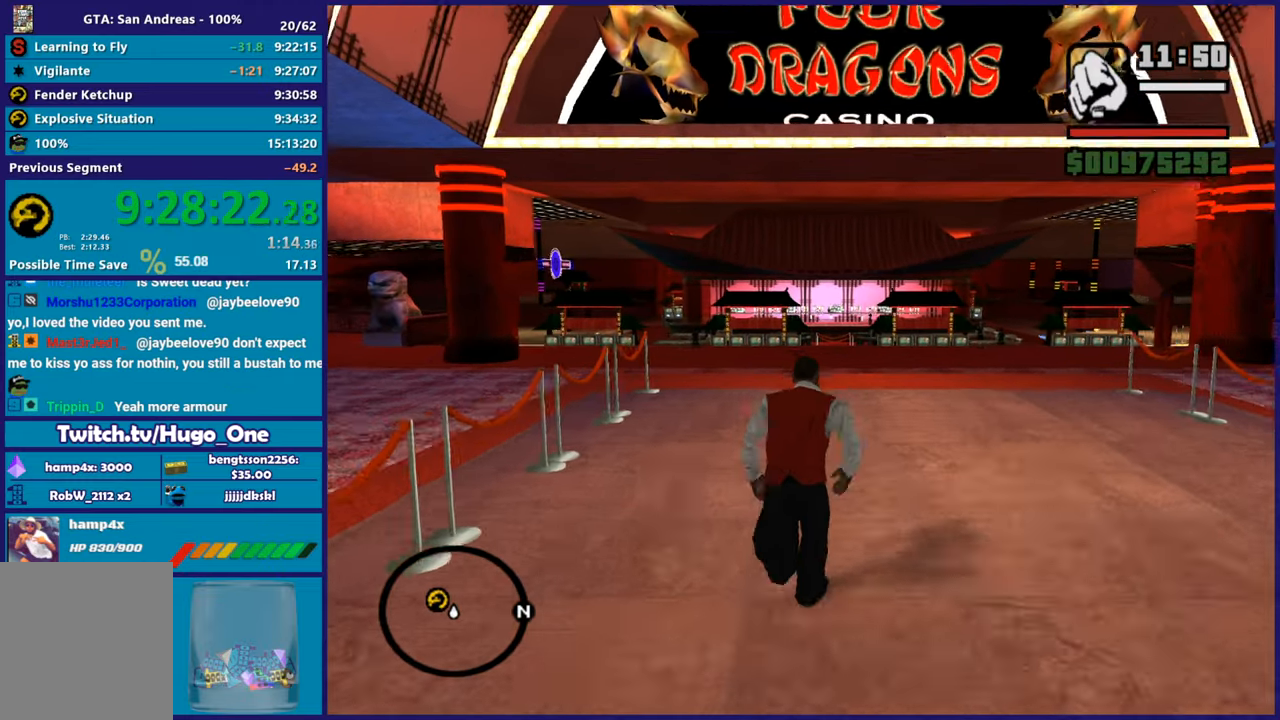
{"buttons": [], "left_stick": "up", "right_stick": "center", "button_events": [[50, "A", "up"], [134, "A", "down"], [251, "A", "up"], [351, "A", "down"], [468, "A", "up"]]}
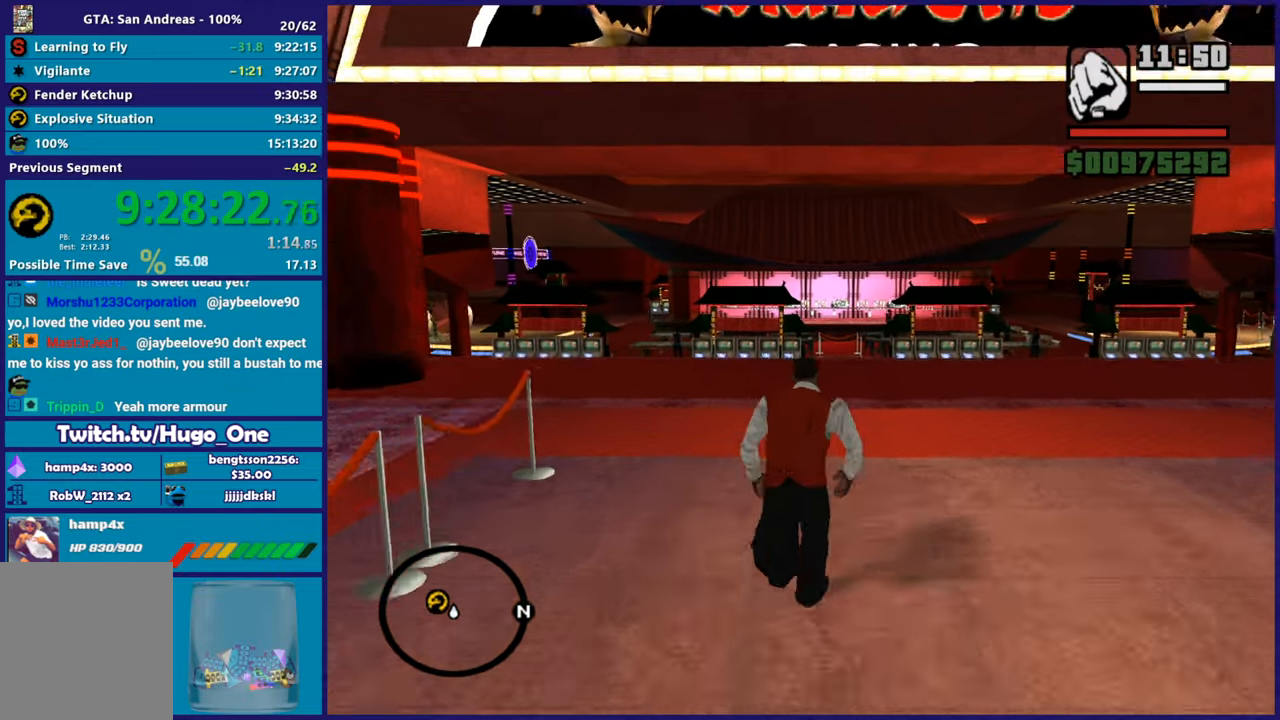
{"buttons": ["A", "X"], "left_stick": "up", "right_stick": "center", "button_events": [[50, "A", "down"], [150, "A", "up"], [250, "A", "down"], [384, "A", "up"], [434, "A", "down"], [484, "X", "down"]]}
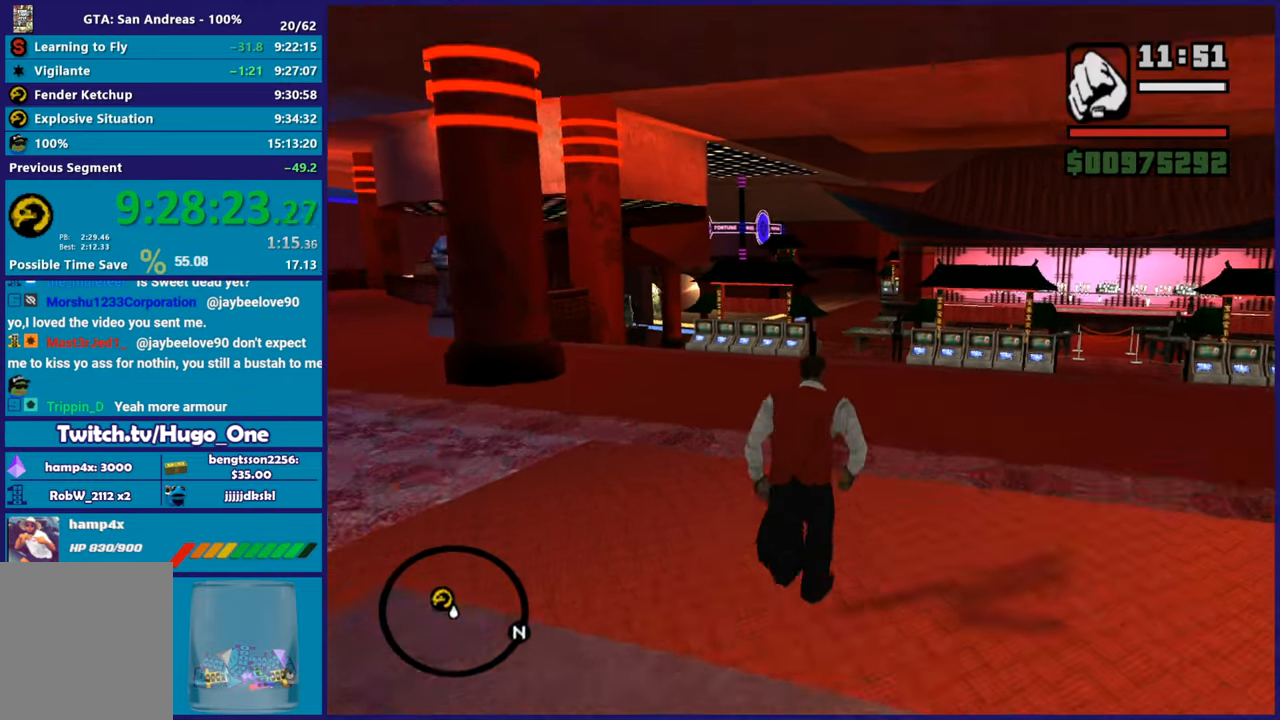
{"buttons": [], "left_stick": "up", "right_stick": "center", "button_events": [[67, "A", "up"], [484, "X", "up"]]}
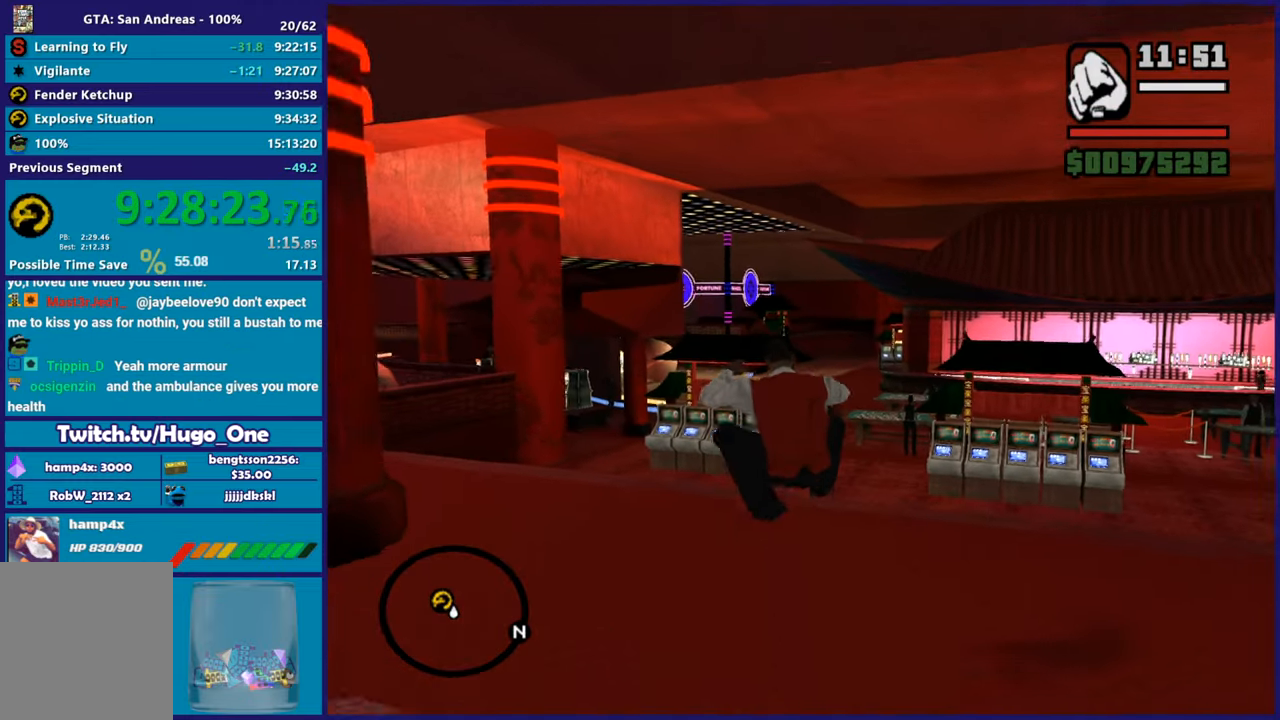
{"buttons": [], "left_stick": "up-left", "right_stick": "center", "button_events": [[83, "A", "down"], [217, "A", "up"], [317, "A", "down"], [434, "A", "up"]]}
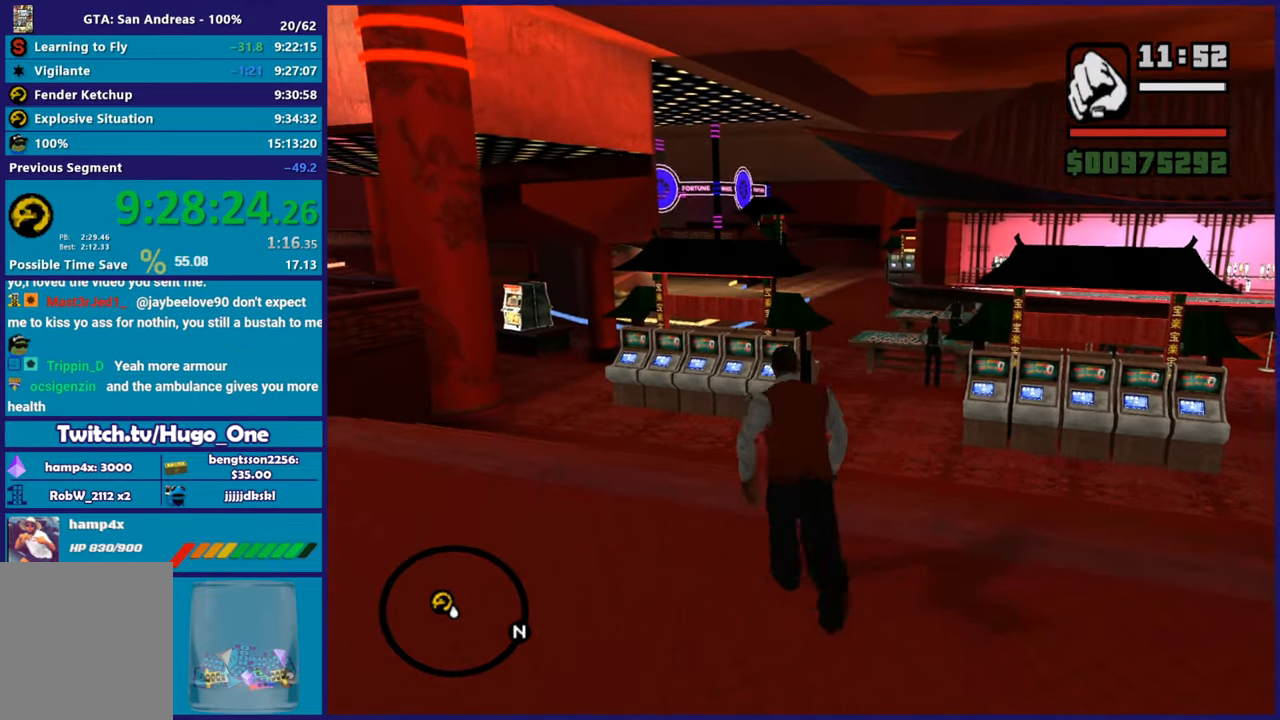
{"buttons": ["A"], "left_stick": "up-left", "right_stick": "center", "button_events": [[34, "A", "down"], [151, "A", "up"], [251, "A", "down"], [367, "A", "up"], [451, "A", "down"]]}
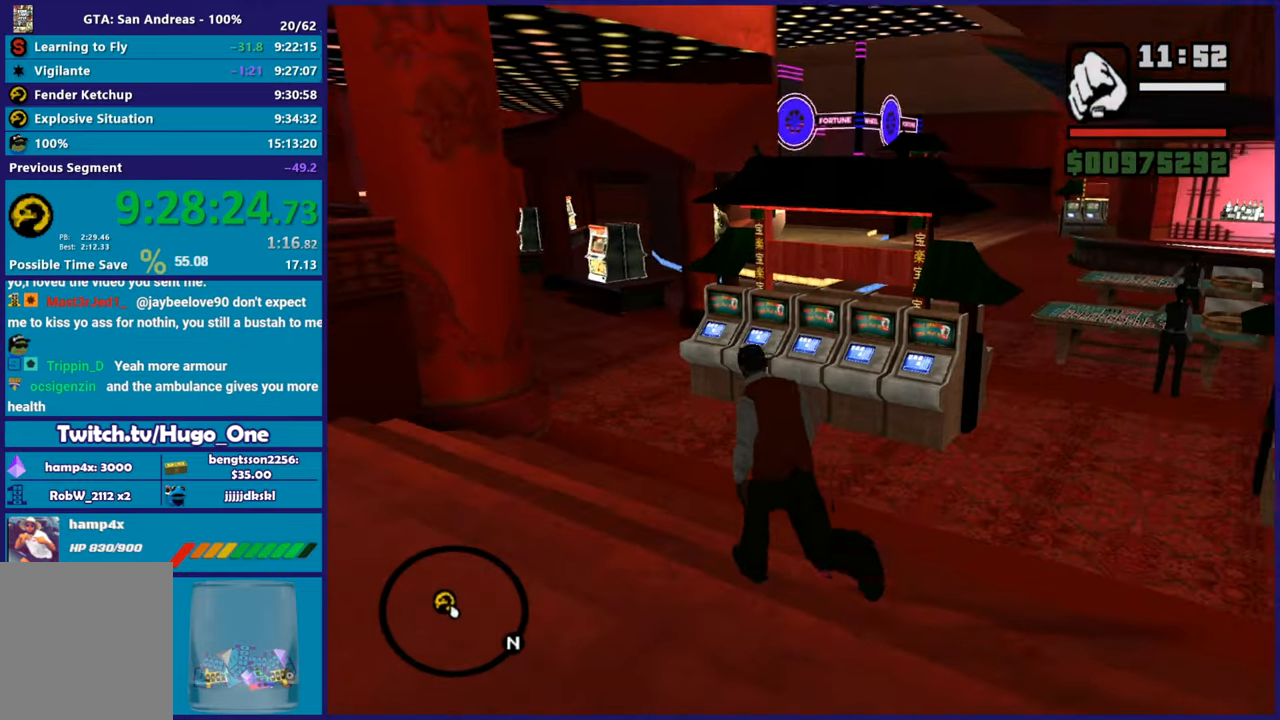
{"buttons": [], "left_stick": "up", "right_stick": "center", "button_events": [[83, "A", "up"], [183, "A", "down"], [300, "A", "up"], [400, "A", "down"], [484, "A", "up"]]}
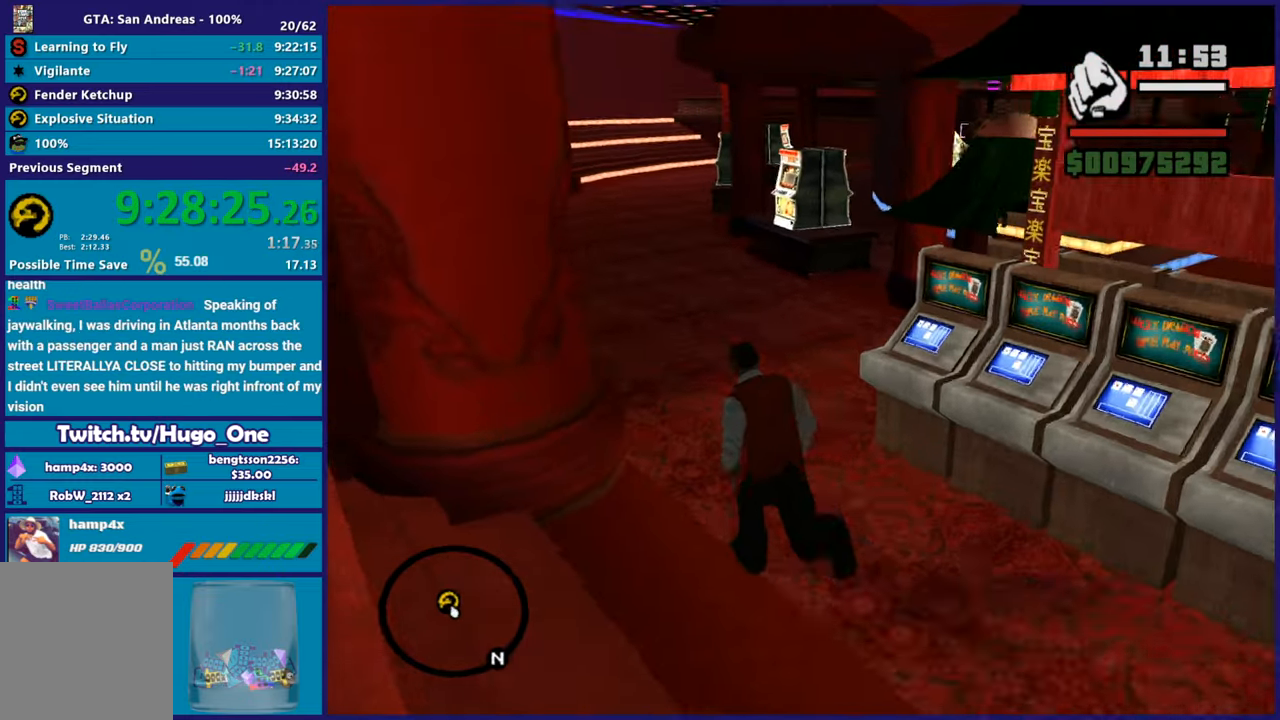
{"buttons": ["A", "X"], "left_stick": "up", "right_stick": "center", "button_events": [[84, "A", "down"], [201, "A", "up"], [284, "A", "down"], [484, "X", "down"]]}
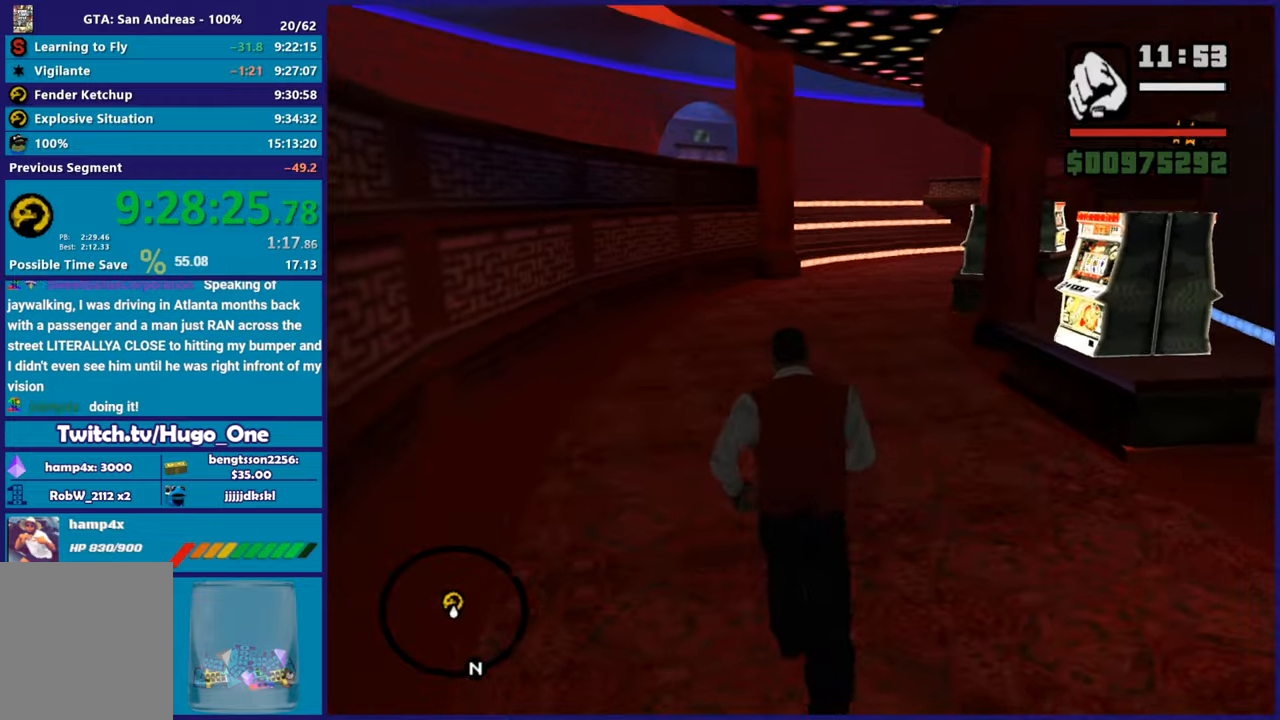
{"buttons": [], "left_stick": "up", "right_stick": "center", "button_events": [[67, "A", "up"], [500, "X", "up"]]}
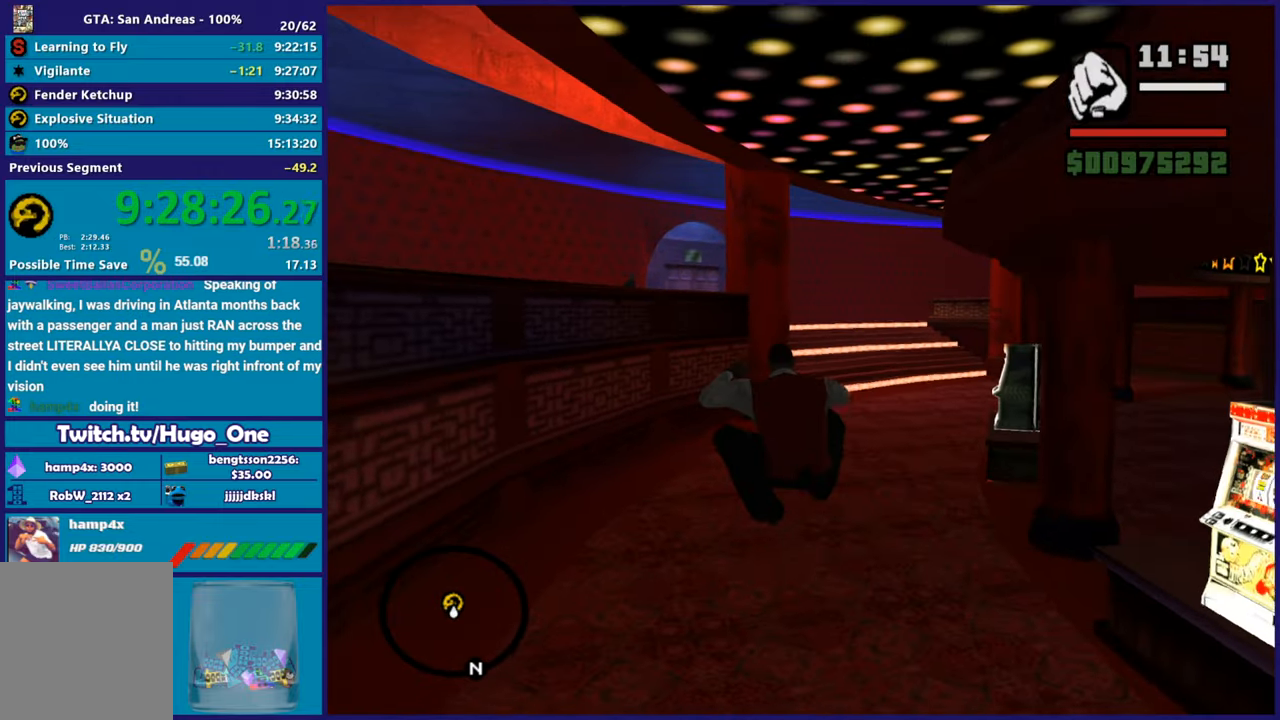
{"buttons": [], "left_stick": "up-right", "right_stick": "center", "button_events": [[151, "A", "down"], [284, "A", "up"], [384, "A", "down"], [484, "A", "up"]]}
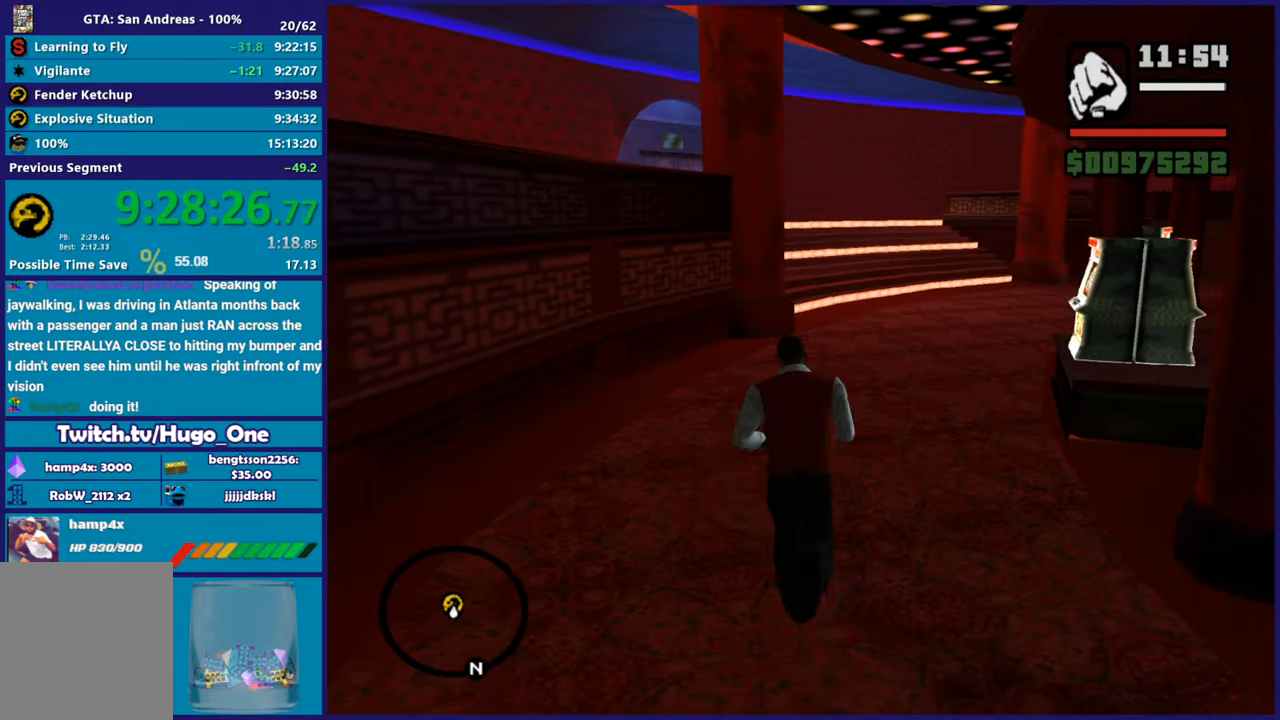
{"buttons": ["X"], "left_stick": "up", "right_stick": "center", "button_events": [[83, "A", "down"], [200, "A", "up"], [267, "A", "down"], [350, "X", "down"], [434, "A", "up"]]}
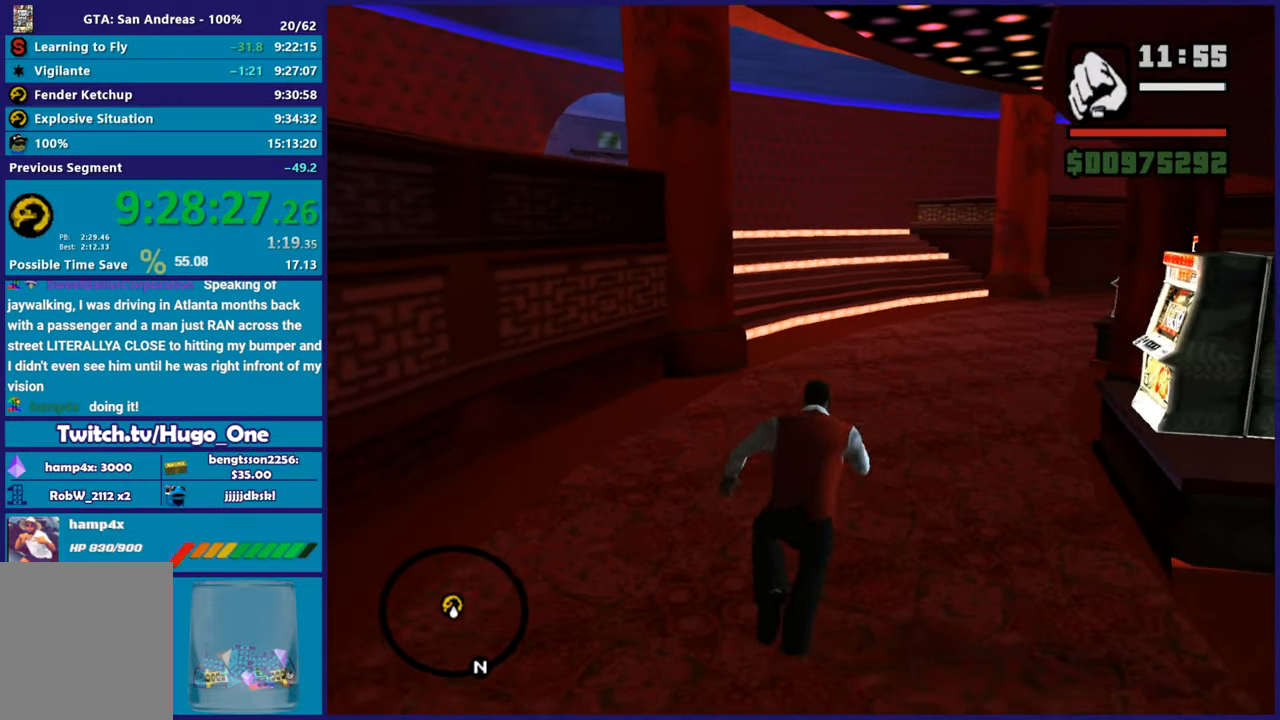
{"buttons": [], "left_stick": "up", "right_stick": "center", "button_events": [[417, "X", "up"]]}
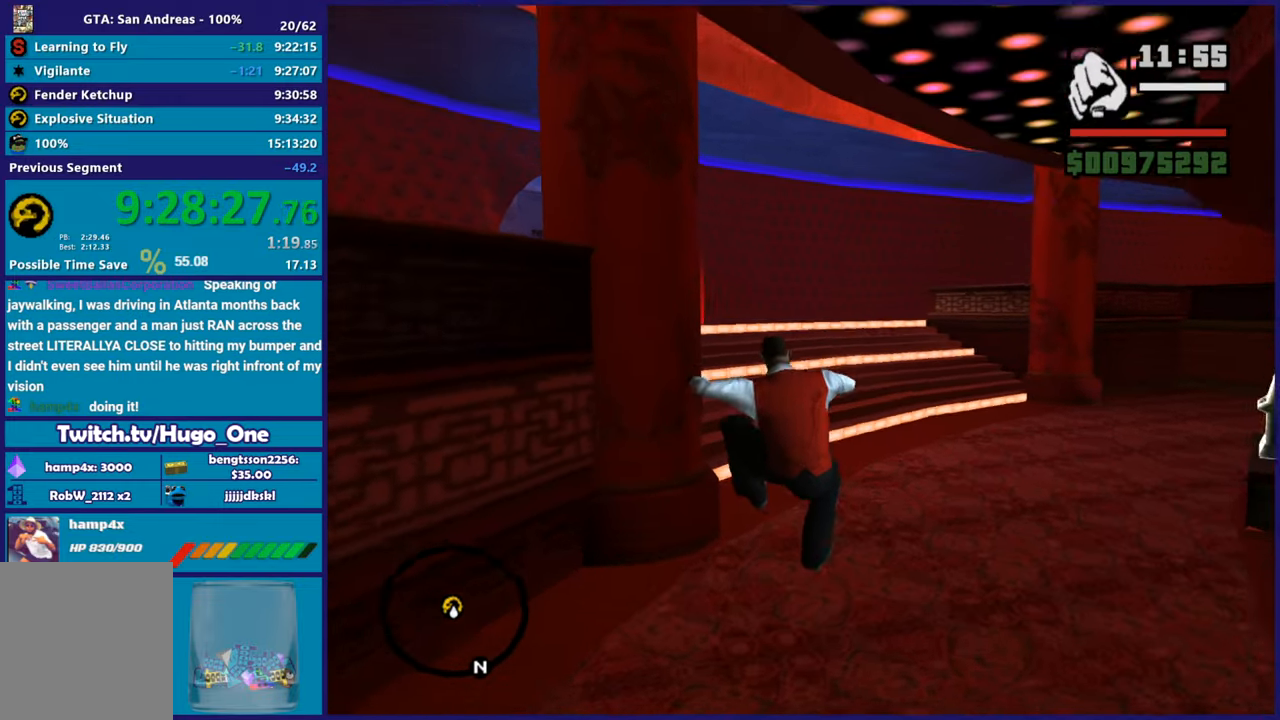
{"buttons": ["A"], "left_stick": "up", "right_stick": "center", "button_events": [[33, "A", "down"], [167, "A", "up"], [267, "A", "down"], [384, "A", "up"], [484, "A", "down"]]}
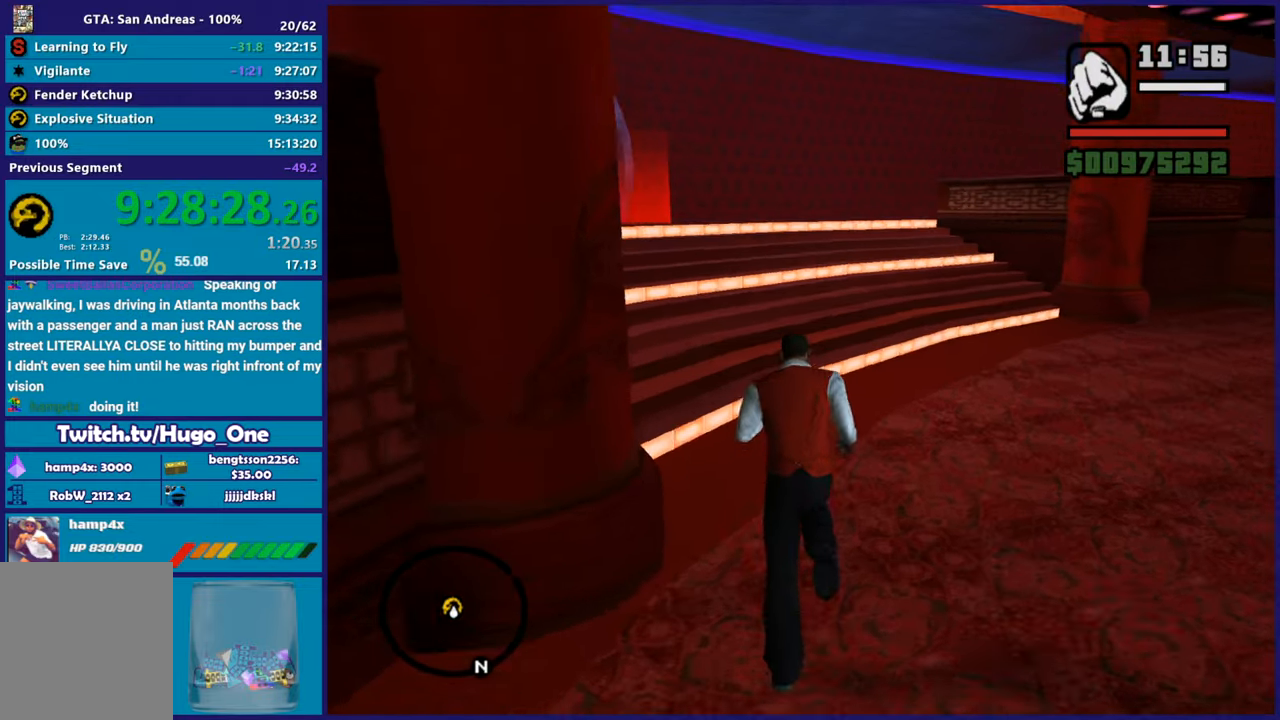
{"buttons": [], "left_stick": "up-left", "right_stick": "center", "button_events": [[84, "A", "up"], [167, "A", "down"], [284, "A", "up"], [367, "A", "down"], [468, "A", "up"]]}
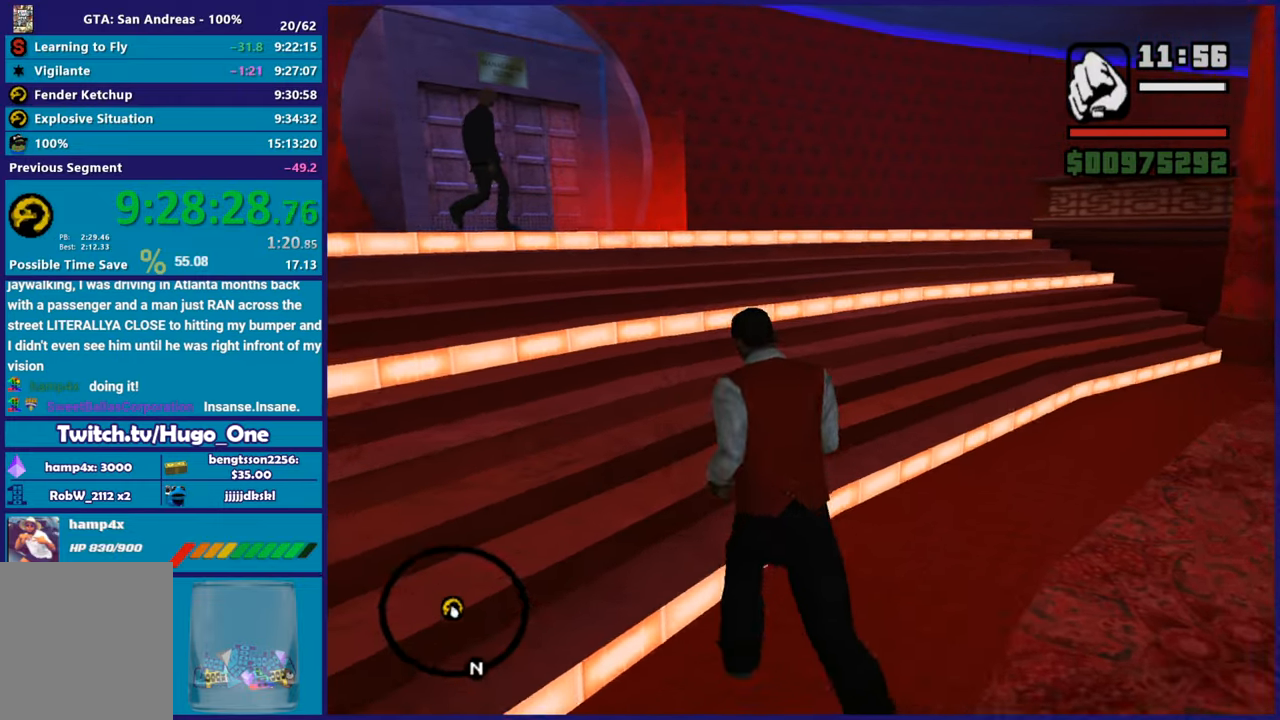
{"buttons": [], "left_stick": "up", "right_stick": "center", "button_events": []}
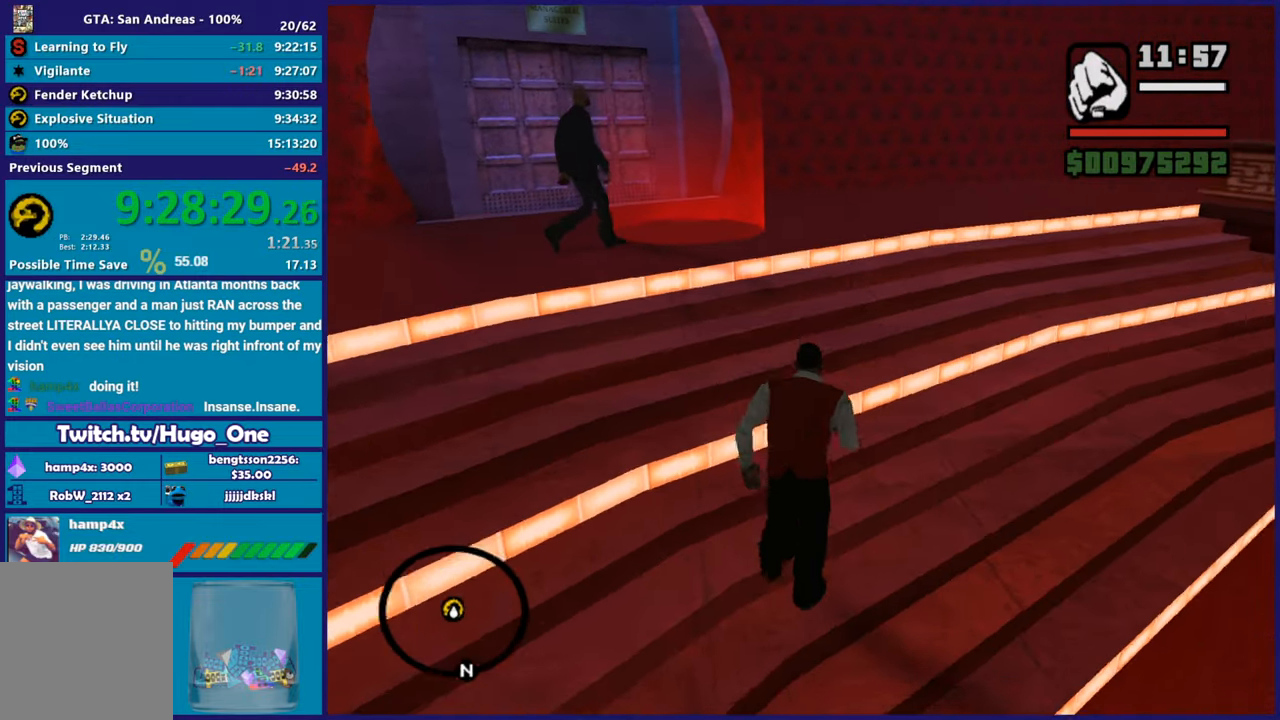
{"buttons": [], "left_stick": "up", "right_stick": "center", "button_events": []}
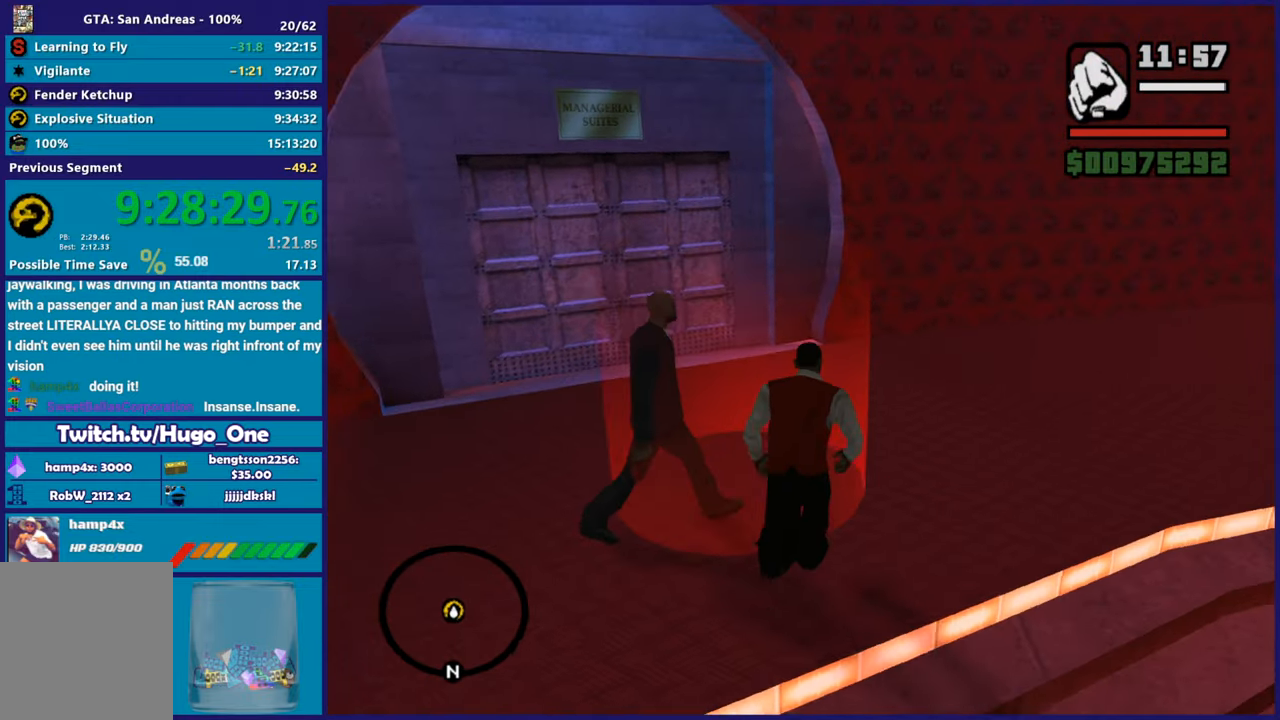
{"buttons": [], "left_stick": "center", "right_stick": "center", "button_events": [[83, "A", "down"], [200, "A", "up"], [284, "A", "down"], [400, "A", "up"]]}
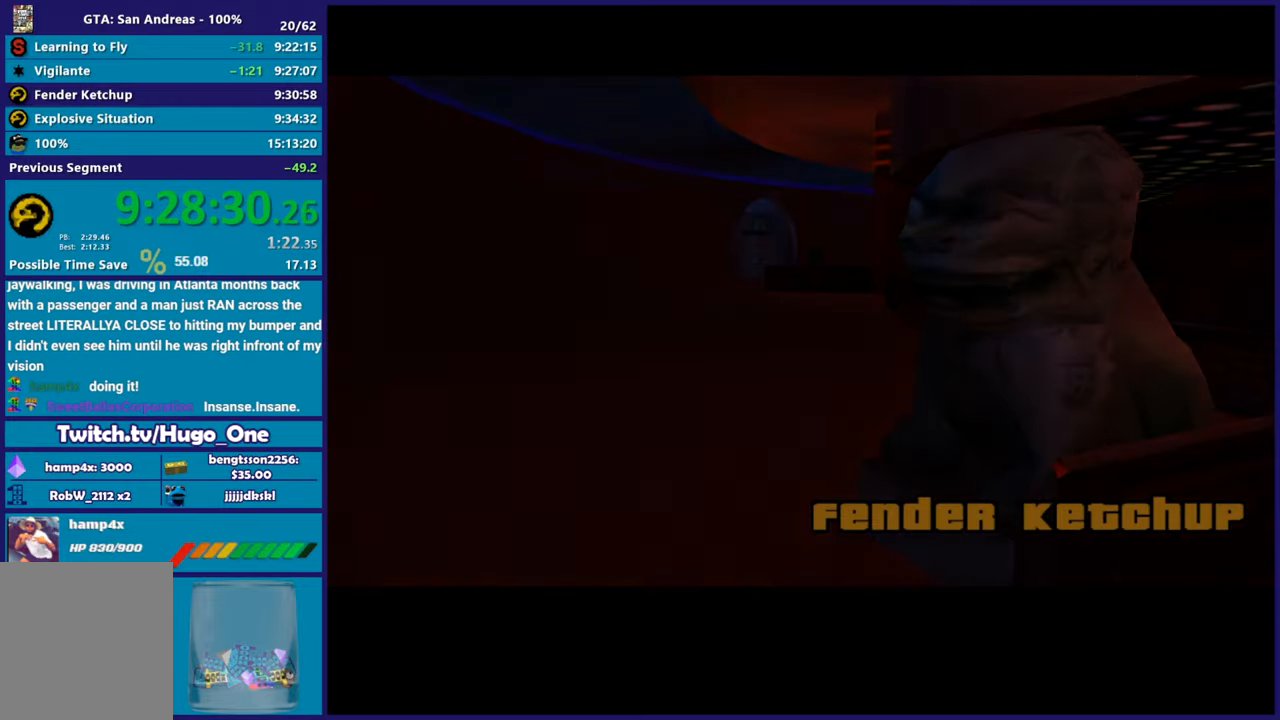
{"buttons": ["A"], "left_stick": "center", "right_stick": "center", "button_events": [[16, "A", "down"], [133, "A", "up"], [233, "A", "down"], [350, "A", "up"], [433, "A", "down"]]}
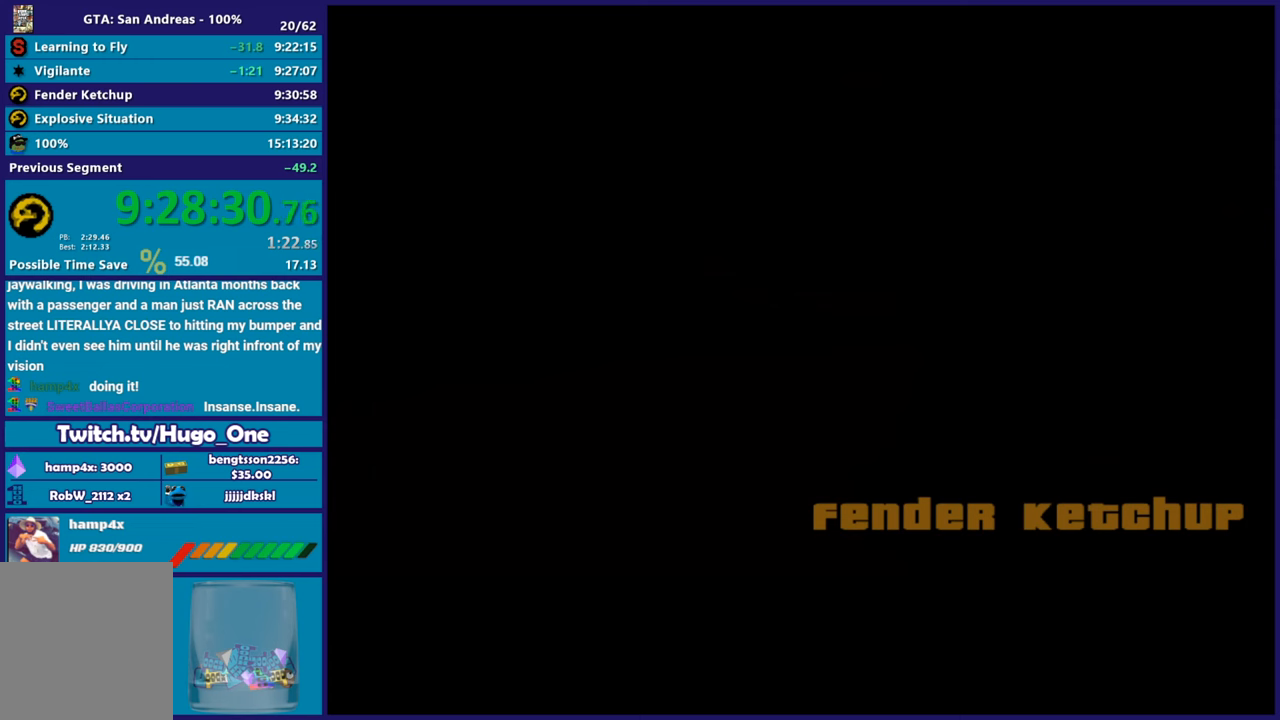
{"buttons": [], "left_stick": "center", "right_stick": "center", "button_events": [[67, "A", "up"], [150, "A", "down"], [267, "A", "up"], [367, "A", "down"], [501, "A", "up"]]}
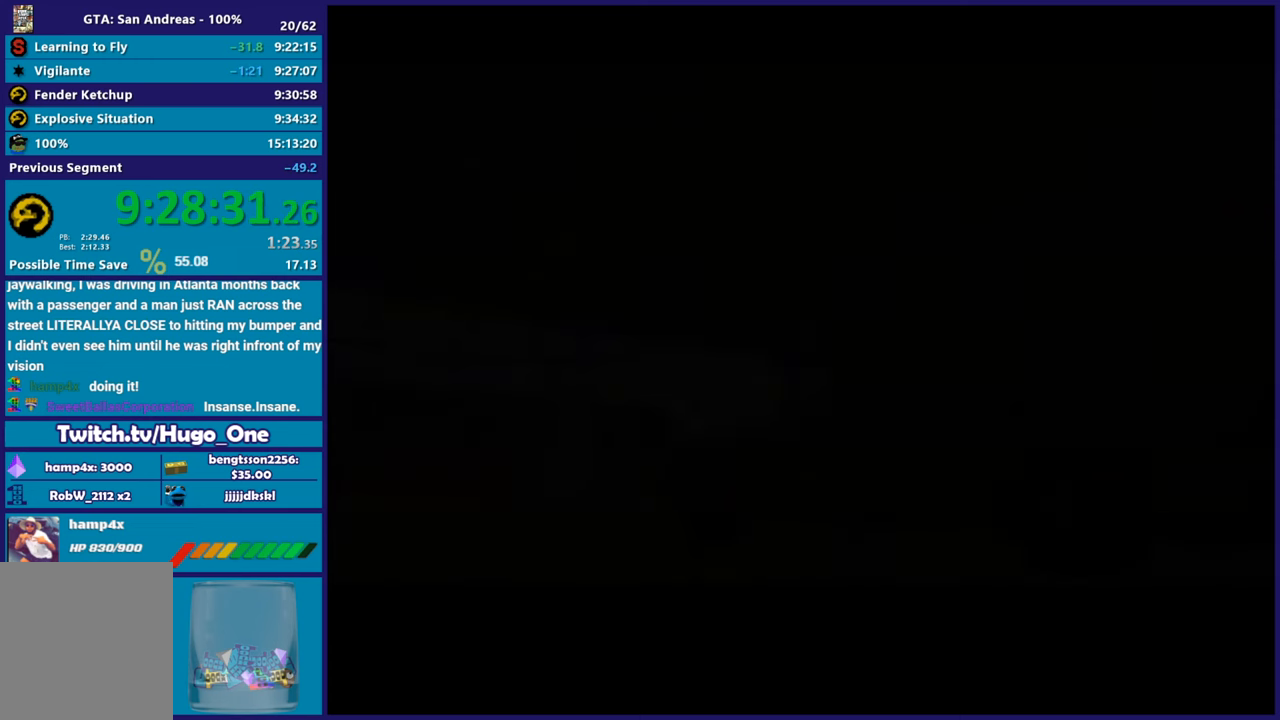
{"buttons": [], "left_stick": "center", "right_stick": "center", "button_events": [[100, "A", "down"], [217, "A", "up"], [317, "A", "down"], [450, "A", "up"]]}
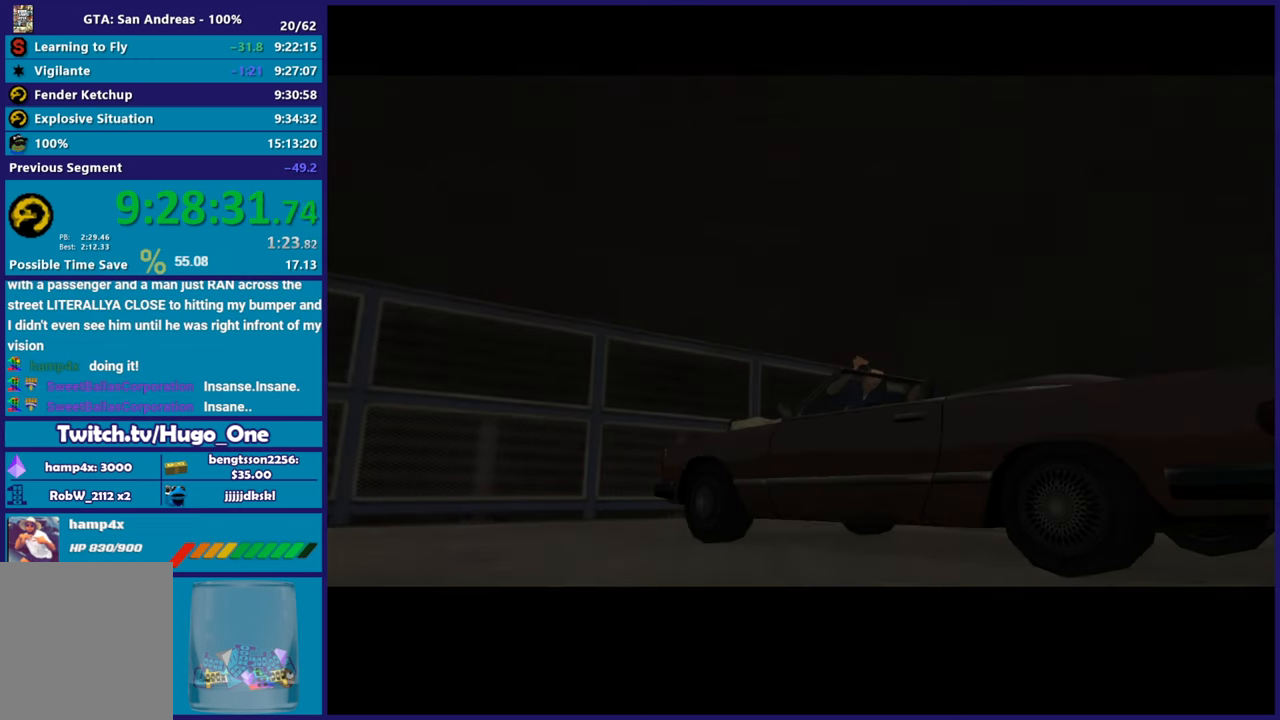
{"buttons": ["A"], "left_stick": "center", "right_stick": "center", "button_events": [[50, "A", "down"], [167, "A", "up"], [250, "A", "down"], [384, "A", "up"], [451, "A", "down"]]}
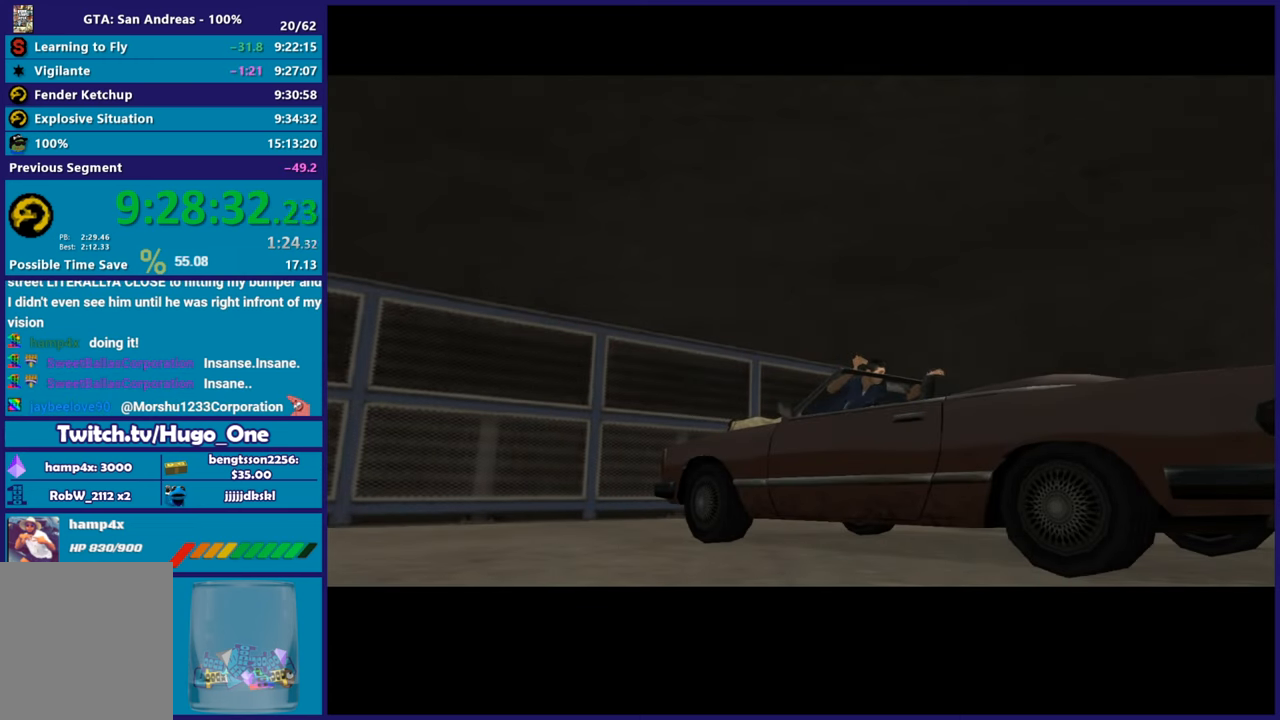
{"buttons": ["A"], "left_stick": "center", "right_stick": "center", "button_events": [[83, "A", "up"], [183, "A", "down"], [300, "A", "up"], [400, "A", "down"]]}